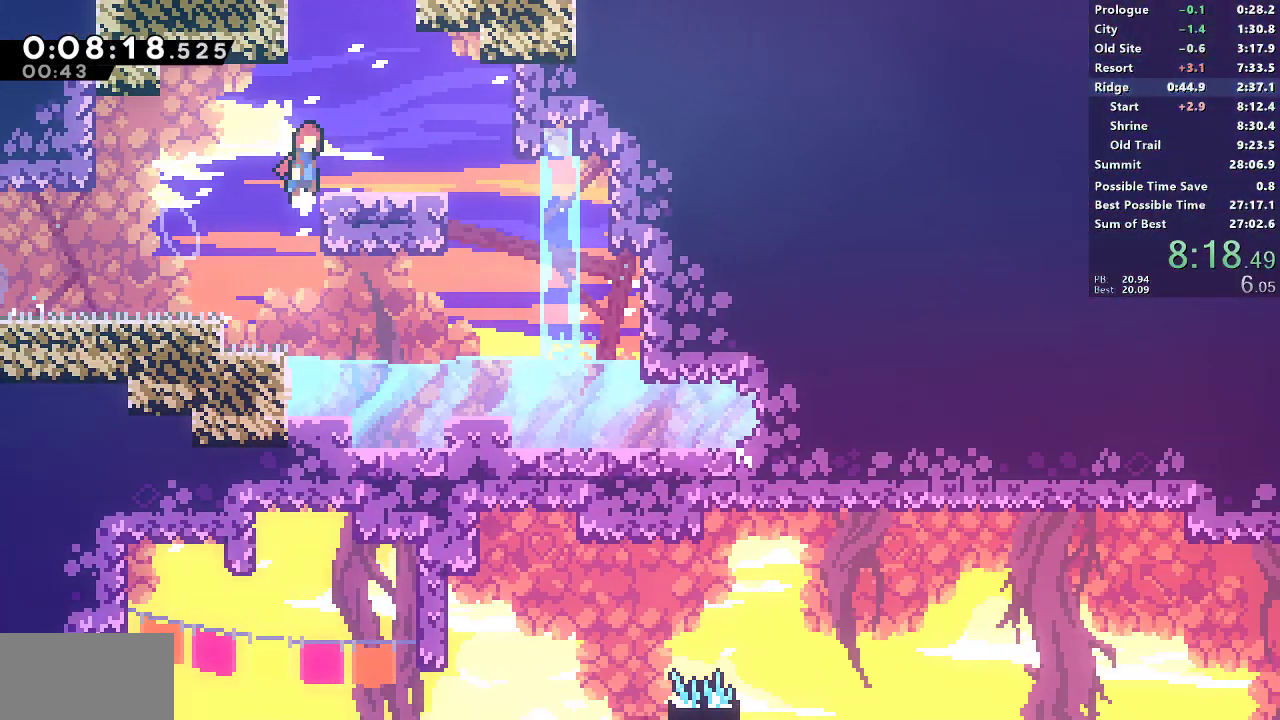
Gameplay with a controller (PlayStation layout); each line is a JSON object with the inputs held at the frame after it. "events" lists button and stick changes between this image and that frame as [ms after this image, input, new state], when the widget could be followed in between.
{"buttons": [], "left_stick": "center", "right_stick": "center", "events": [[167, "DPAD_RIGHT", "up"], [167, "DPAD_UP", "down"], [200, "CROSS", "up"], [200, "R1", "up"], [200, "SQUARE", "down"], [233, "L1", "up"], [350, "SQUARE", "up"], [433, "DPAD_UP", "up"]]}
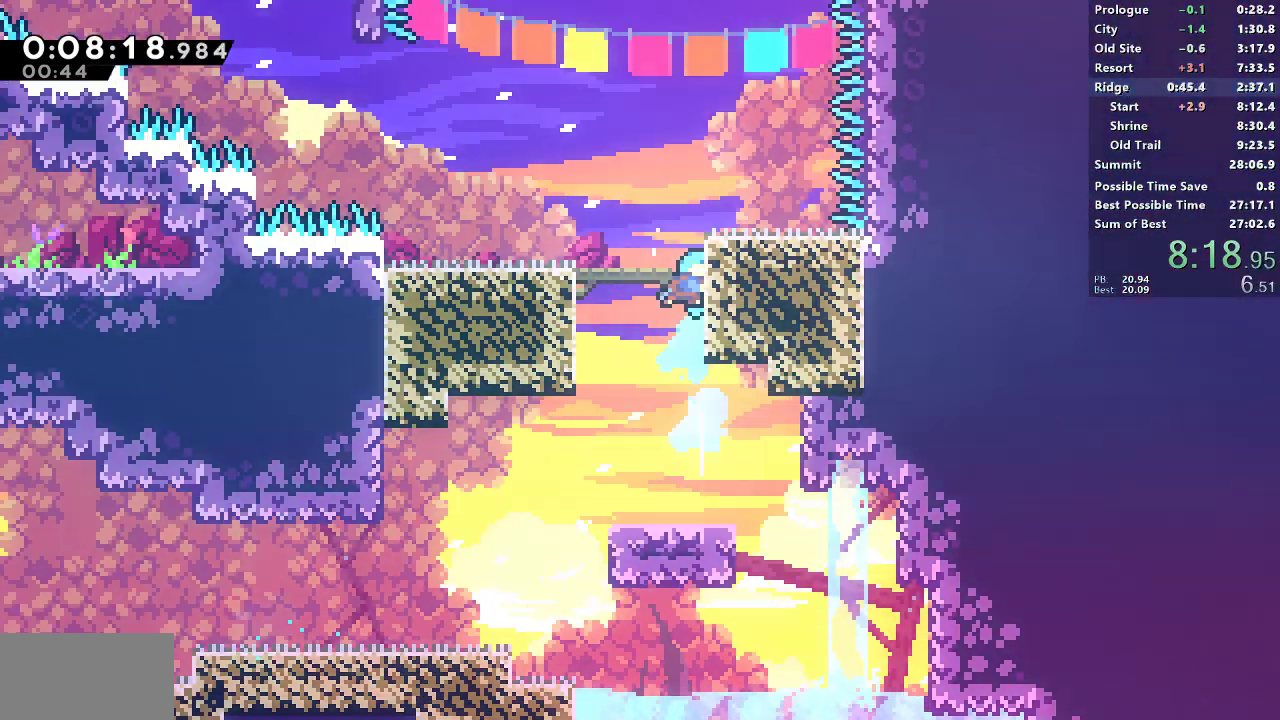
{"buttons": [], "left_stick": "center", "right_stick": "center", "events": []}
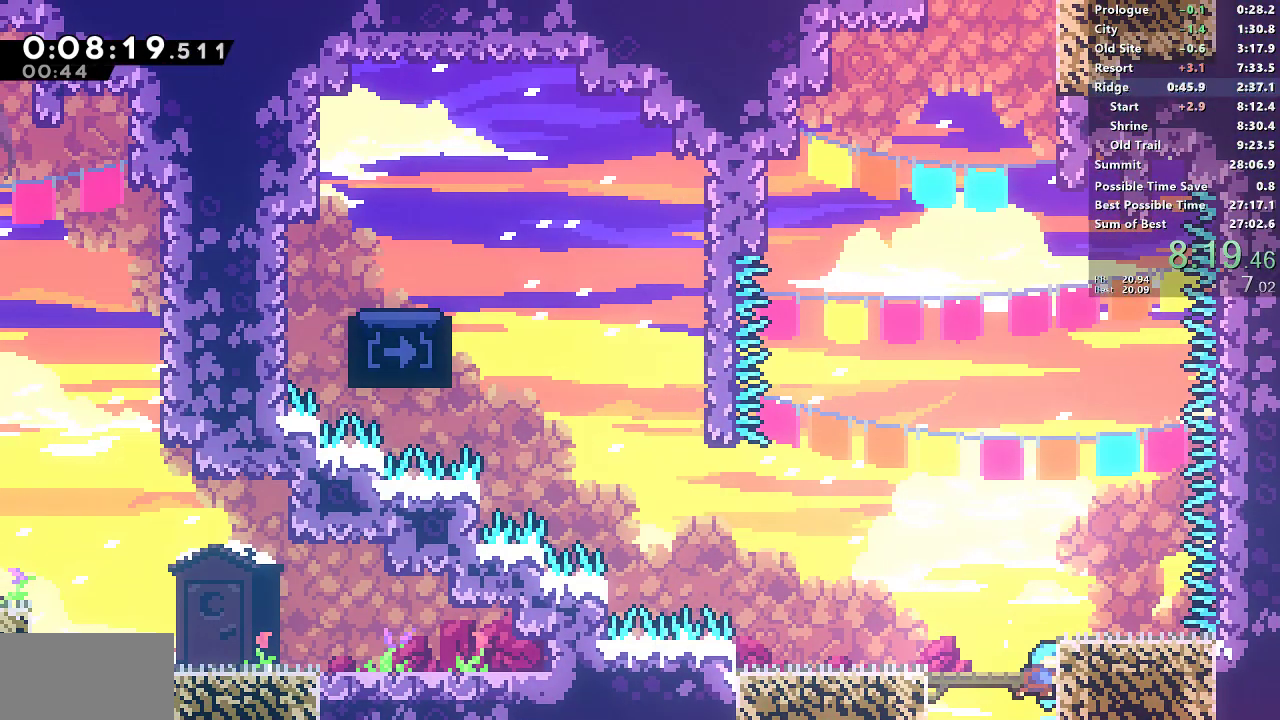
{"buttons": ["CROSS", "DPAD_LEFT"], "left_stick": "center", "right_stick": "center", "events": [[150, "CROSS", "down"], [150, "DPAD_LEFT", "down"]]}
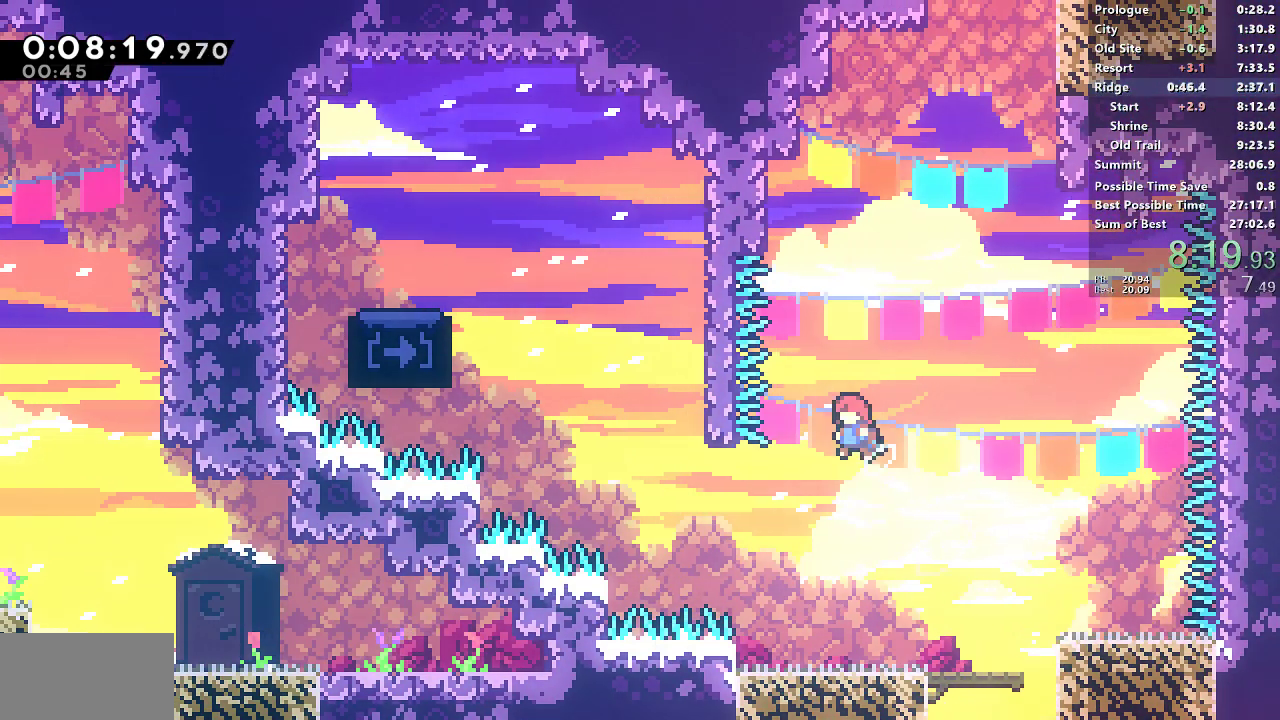
{"buttons": ["SQUARE"], "left_stick": "center", "right_stick": "center", "events": [[167, "DPAD_LEFT", "up"], [167, "DPAD_UP", "down"], [183, "CROSS", "up"], [183, "SQUARE", "down"], [400, "DPAD_UP", "up"]]}
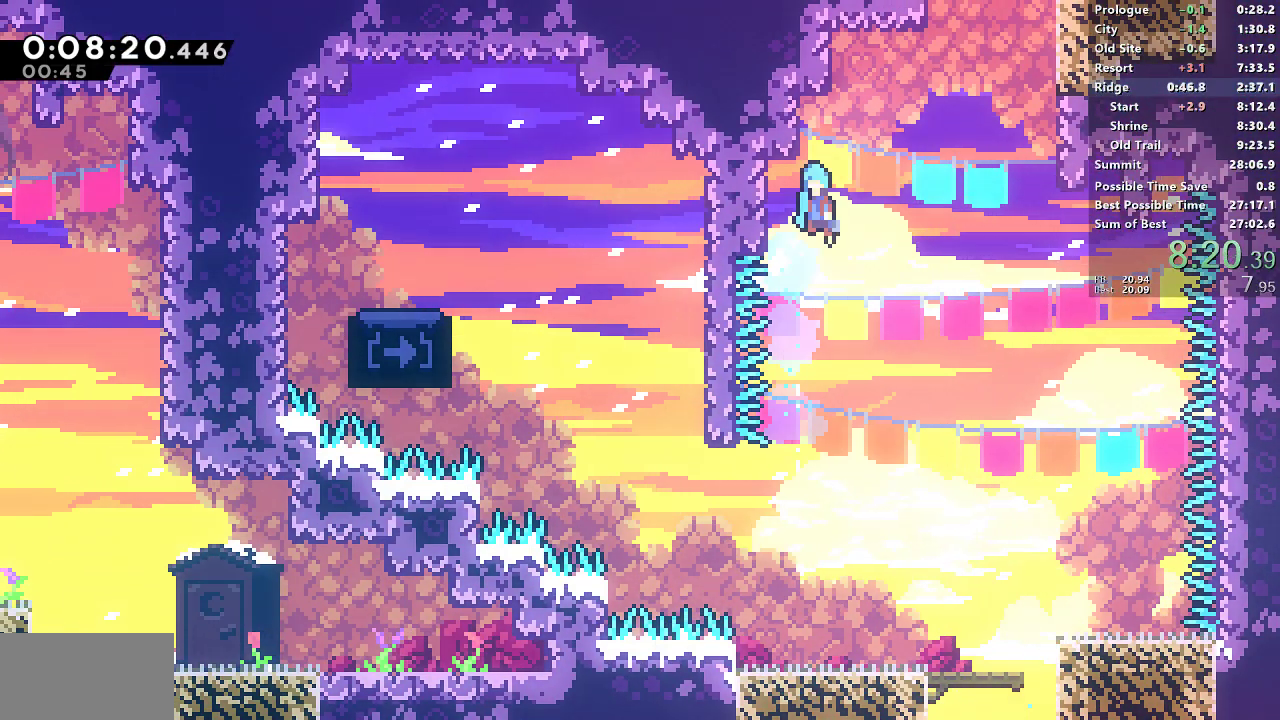
{"buttons": ["CROSS", "SQUARE", "L1", "R1", "DPAD_RIGHT"], "left_stick": "center", "right_stick": "center", "events": [[17, "CROSS", "down"], [133, "DPAD_RIGHT", "down"], [133, "R1", "down"], [317, "L1", "down"]]}
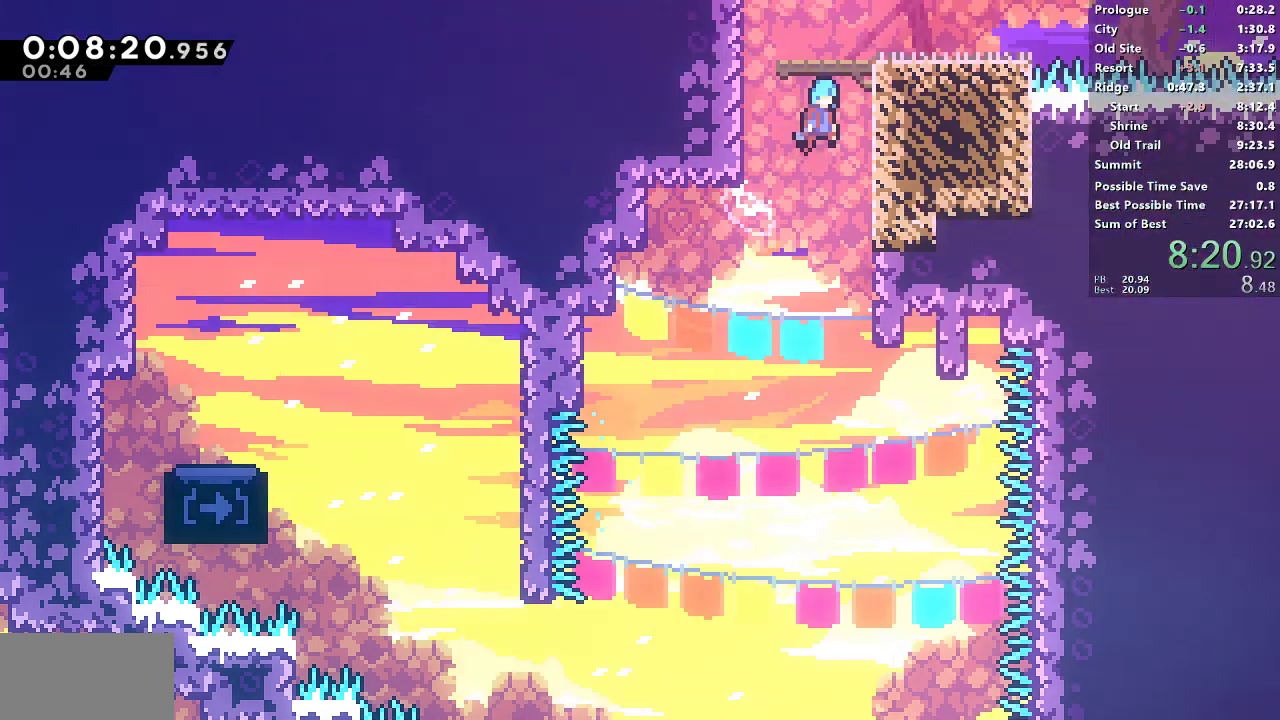
{"buttons": [], "left_stick": "center", "right_stick": "center"}
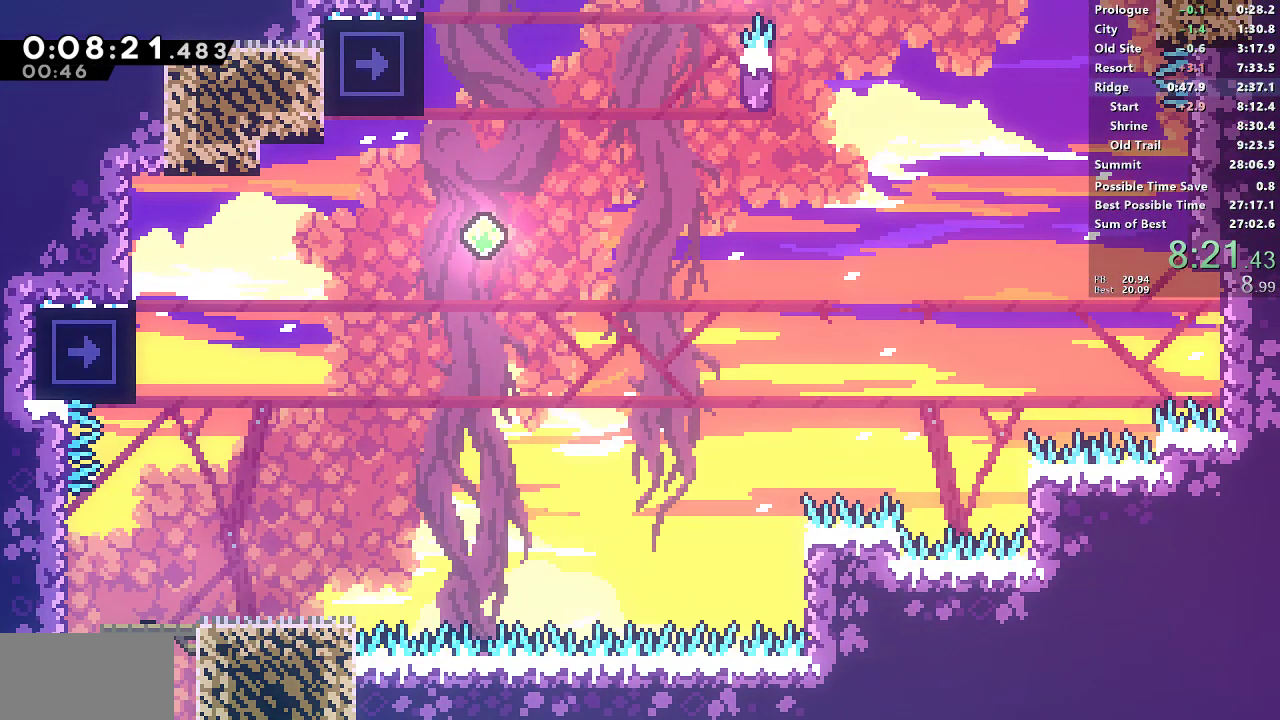
{"buttons": ["SQUARE", "DPAD_RIGHT"], "left_stick": "center", "right_stick": "center", "events": [[250, "DPAD_UP", "down"], [283, "SQUARE", "down"], [483, "DPAD_UP", "up"], [500, "DPAD_RIGHT", "down"]]}
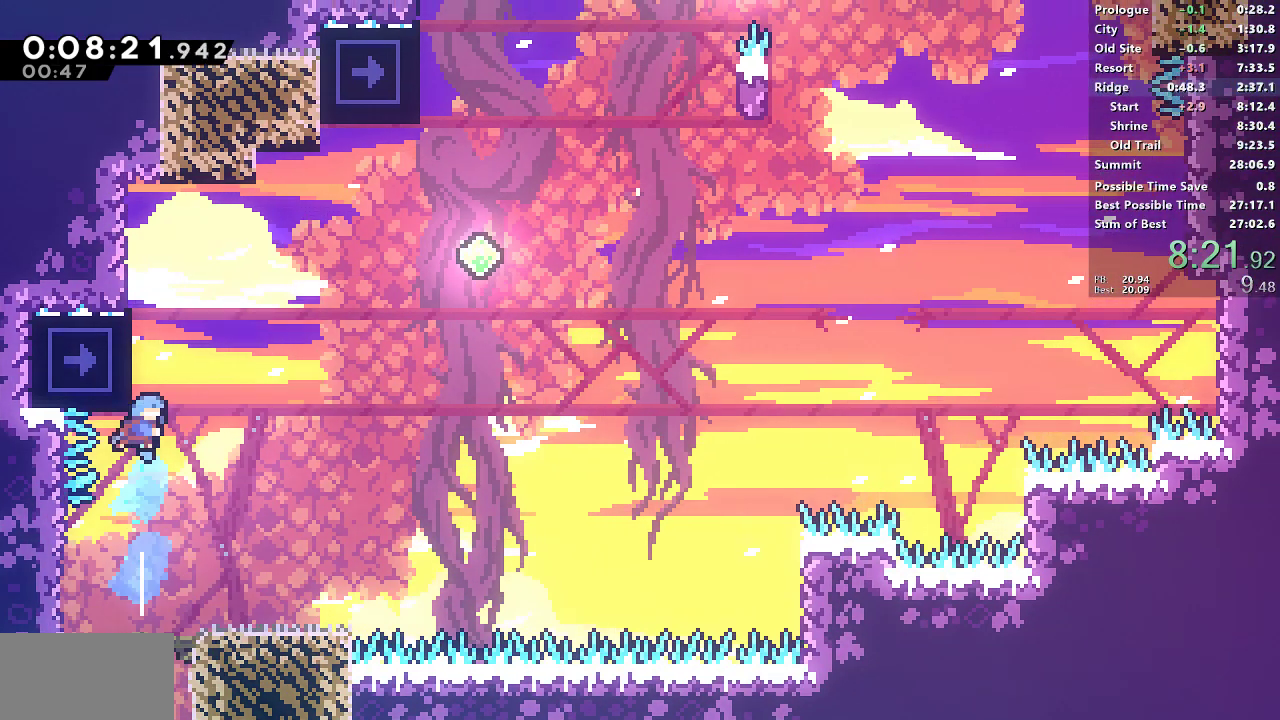
{"buttons": ["CROSS", "SQUARE", "DPAD_RIGHT"], "left_stick": "center", "right_stick": "center", "events": [[33, "CROSS", "down"]]}
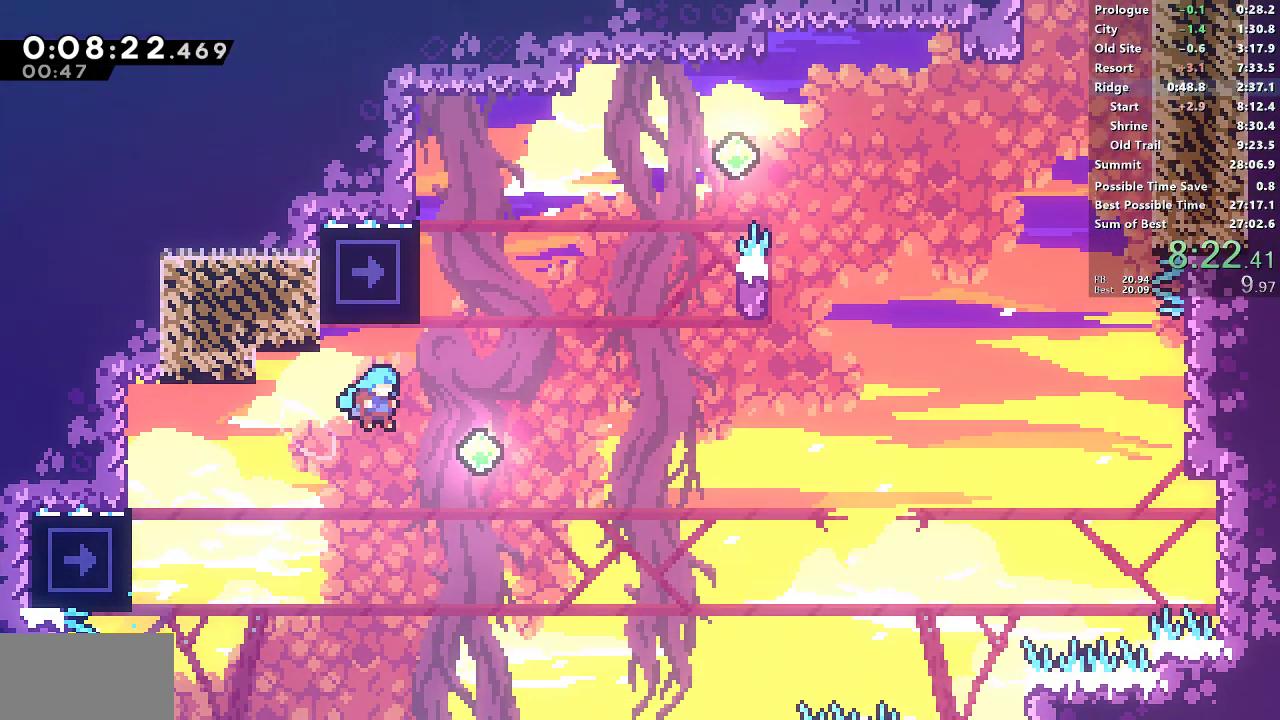
{"buttons": ["CROSS", "SQUARE", "DPAD_RIGHT"], "left_stick": "center", "right_stick": "center", "events": [[133, "CROSS", "up"], [133, "SQUARE", "up"], [183, "DPAD_RIGHT", "up"], [183, "DPAD_UP", "down"], [200, "SQUARE", "down"], [417, "CROSS", "down"], [417, "DPAD_RIGHT", "down"], [417, "DPAD_UP", "up"]]}
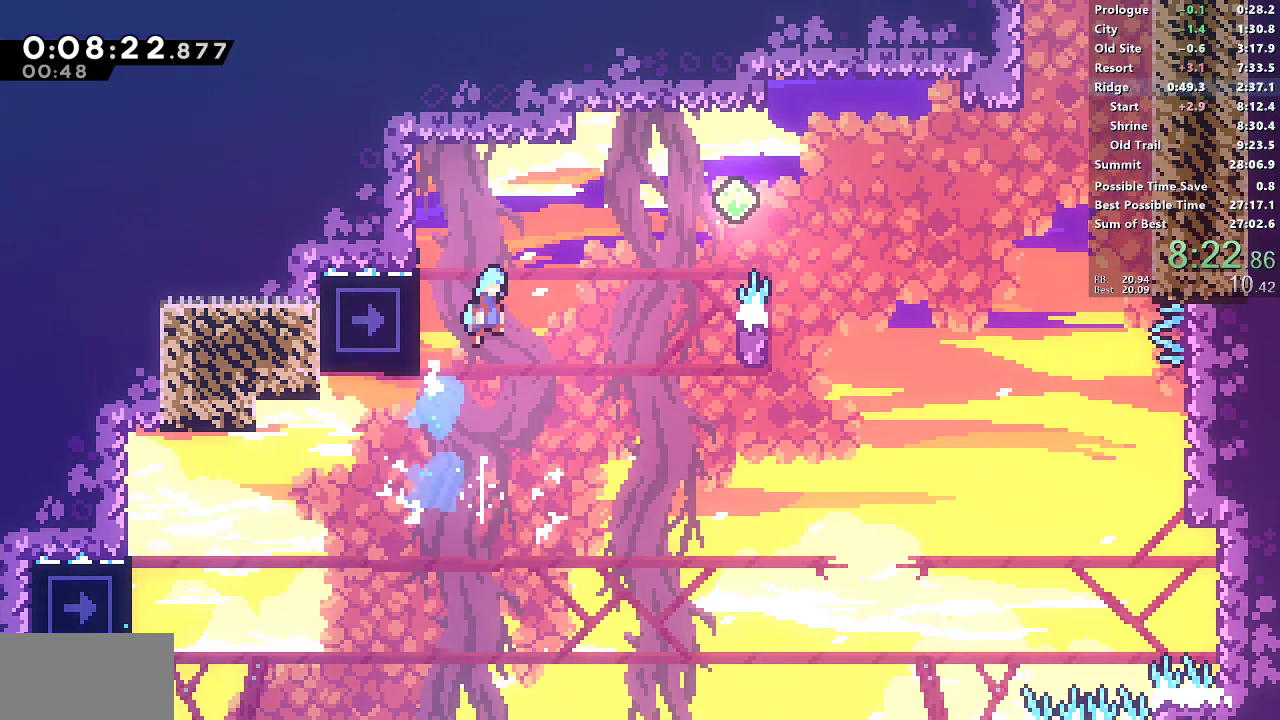
{"buttons": ["DPAD_RIGHT"], "left_stick": "center", "right_stick": "center", "events": [[133, "SQUARE", "up"], [150, "CROSS", "up"]]}
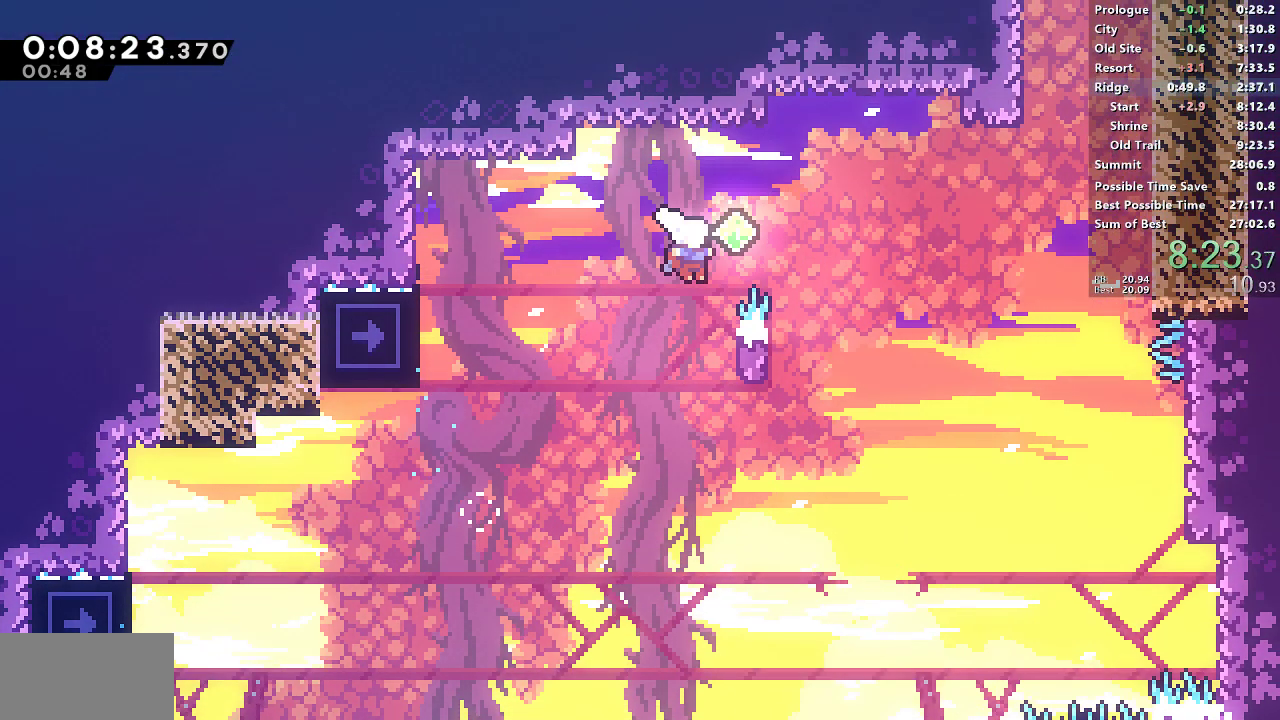
{"buttons": ["CROSS", "R1", "DPAD_RIGHT"], "left_stick": "center", "right_stick": "center", "events": [[17, "R1", "down"], [50, "DPAD_RIGHT", "up"], [100, "CROSS", "down"], [100, "DPAD_RIGHT", "down"]]}
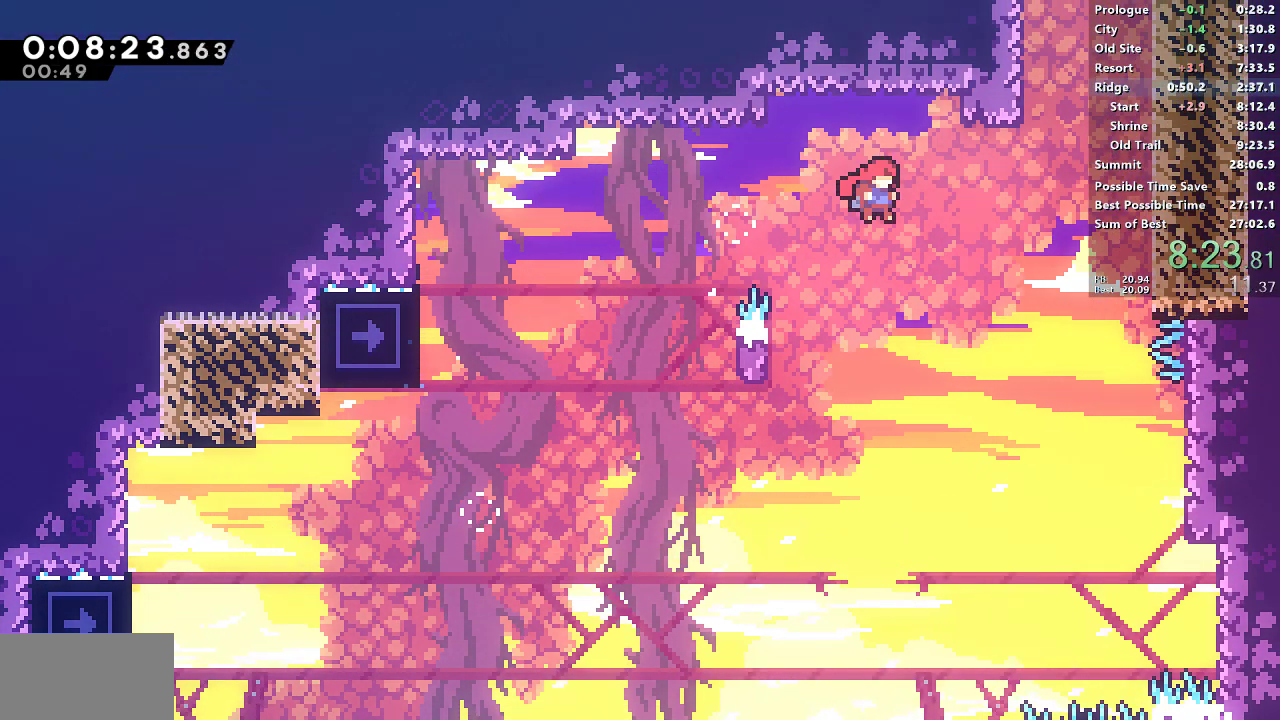
{"buttons": ["L1", "R1", "DPAD_UP", "DPAD_RIGHT"], "left_stick": "center", "right_stick": "center", "events": [[133, "DPAD_UP", "down"], [167, "CROSS", "up"], [167, "SQUARE", "down"], [350, "L1", "down"], [467, "SQUARE", "up"]]}
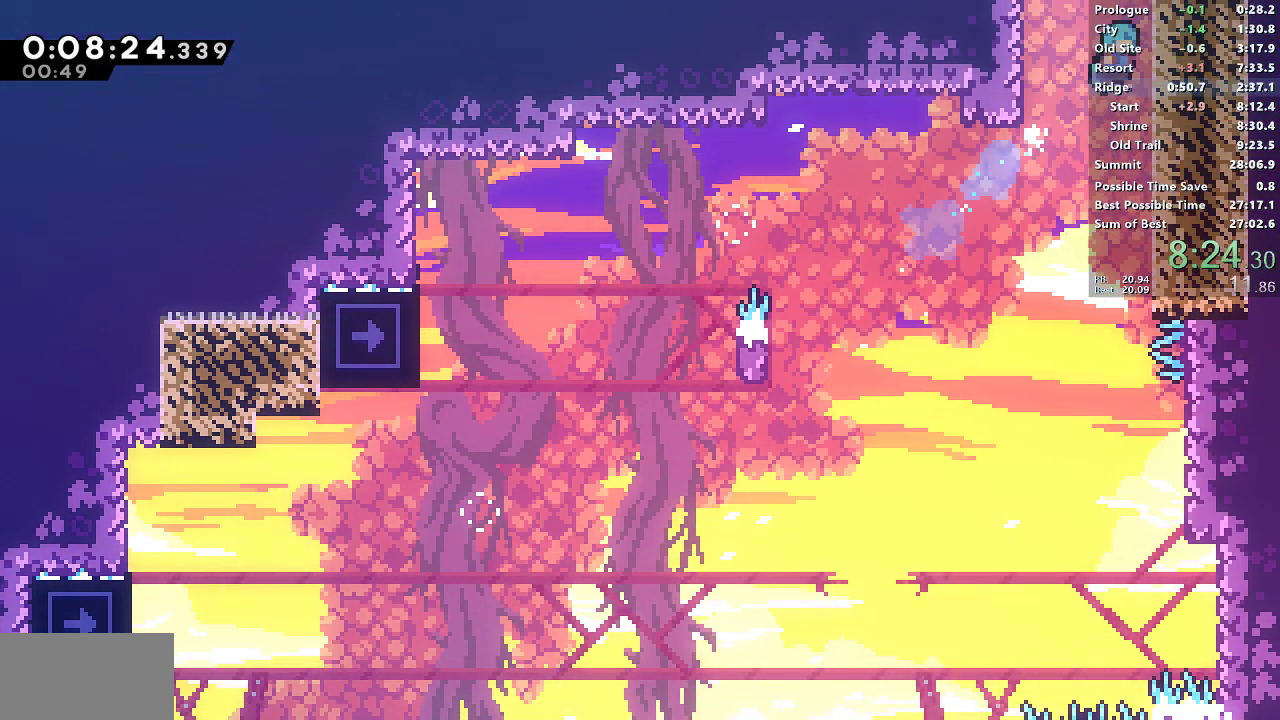
{"buttons": ["R1"], "left_stick": "center", "right_stick": "center", "events": [[117, "CROSS", "down"], [133, "DPAD_RIGHT", "up"], [150, "DPAD_UP", "up"], [150, "L1", "up"], [333, "CROSS", "up"]]}
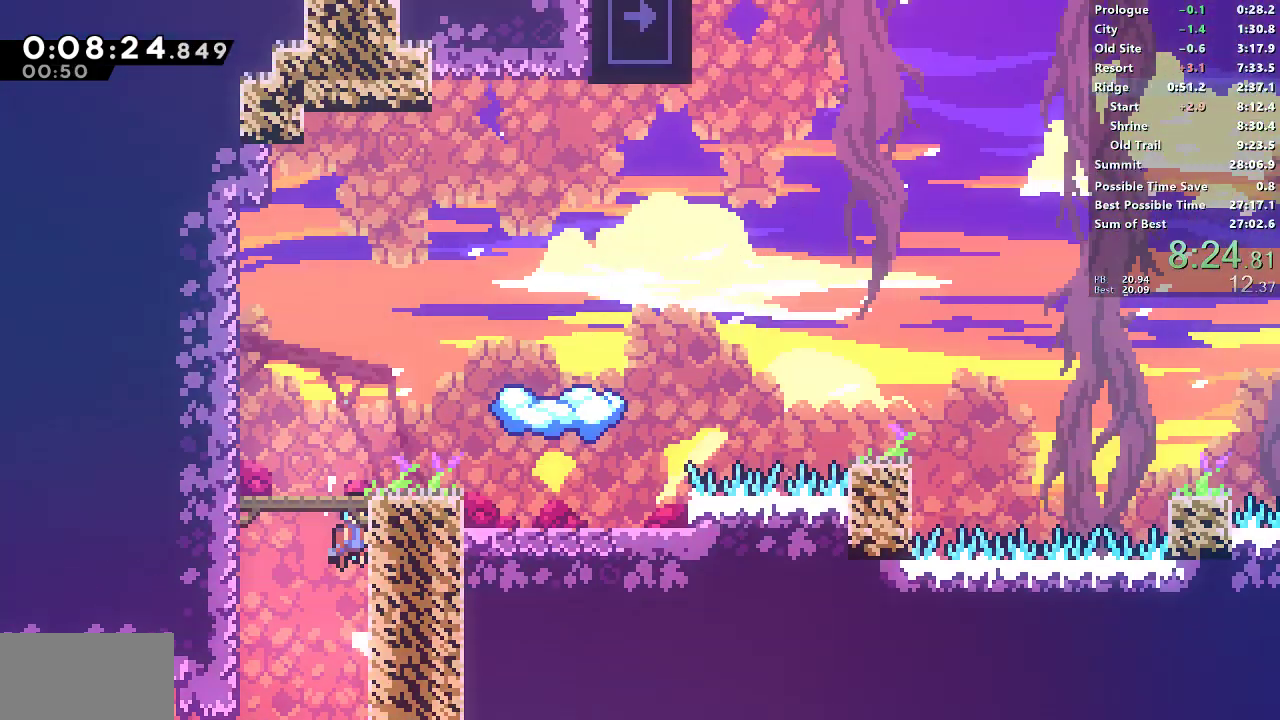
{"buttons": ["CROSS", "R1"], "left_stick": "center", "right_stick": "center", "events": [[467, "CROSS", "down"]]}
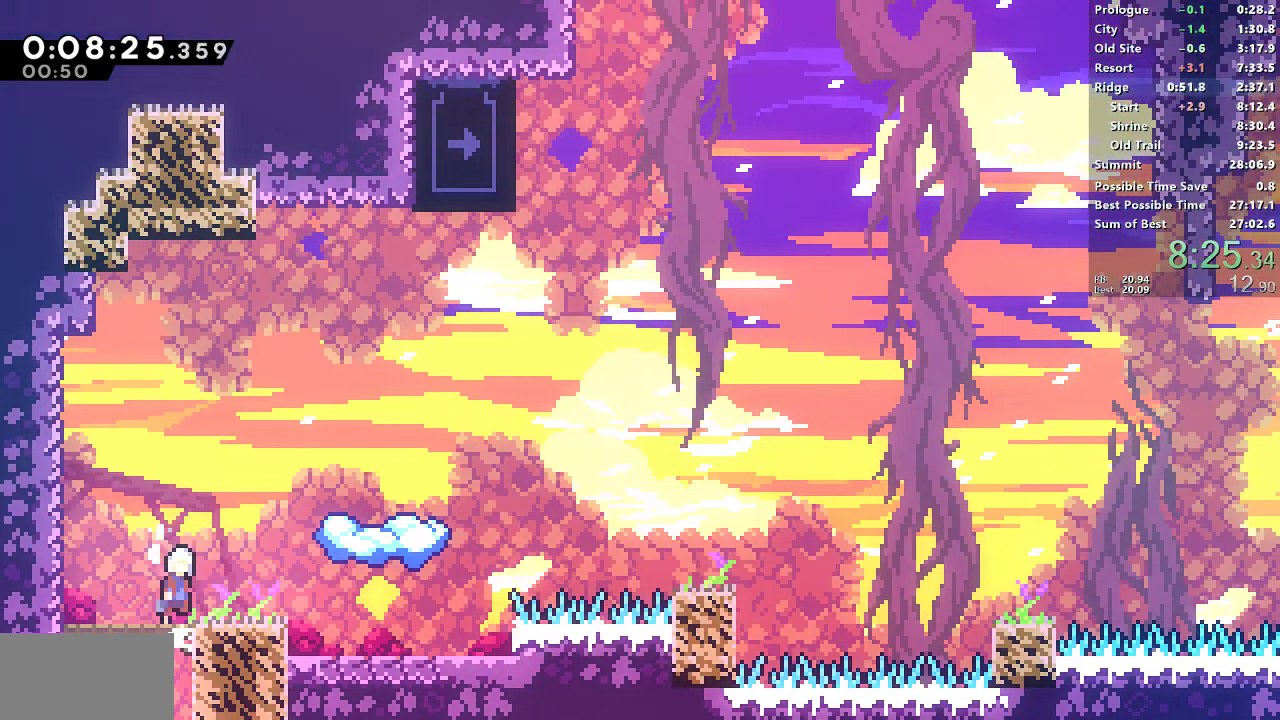
{"buttons": ["CROSS", "SQUARE", "DPAD_RIGHT"], "left_stick": "center", "right_stick": "center", "events": [[200, "DPAD_RIGHT", "down"], [217, "CROSS", "up"], [217, "R1", "up"], [217, "SQUARE", "down"], [450, "CROSS", "down"]]}
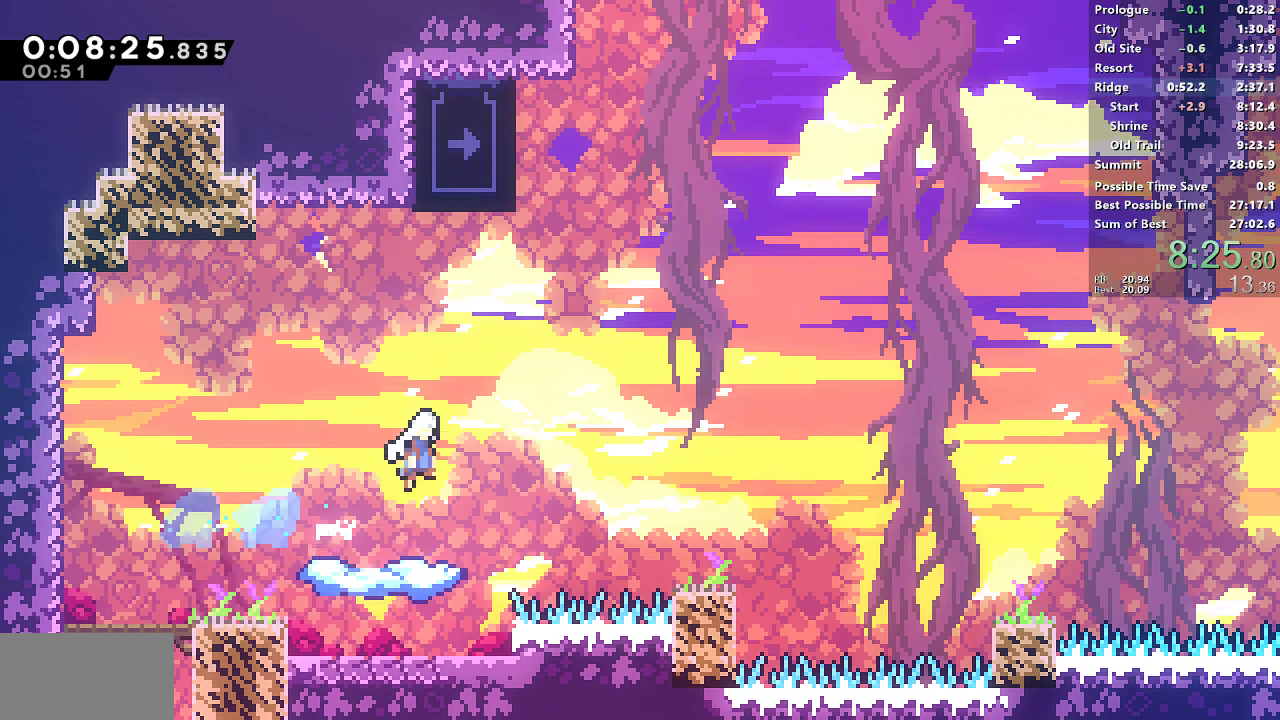
{"buttons": ["R1", "DPAD_UP", "DPAD_LEFT"], "left_stick": "center", "right_stick": "center"}
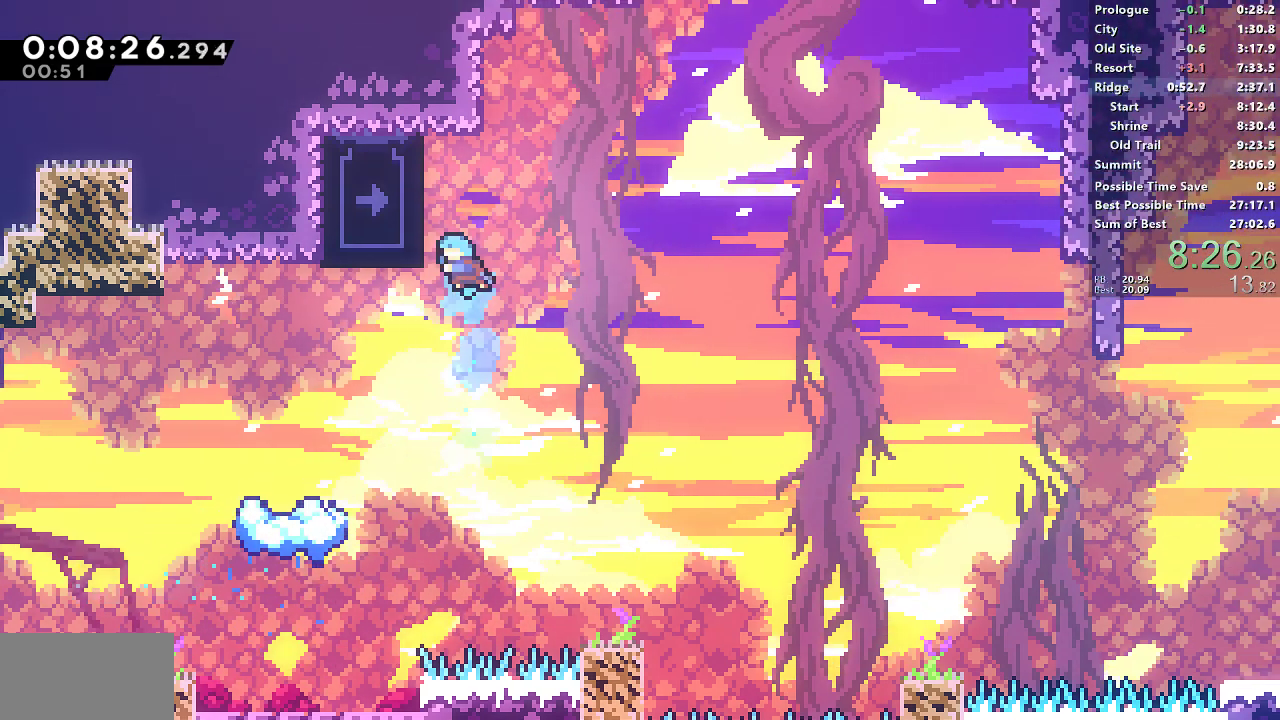
{"buttons": ["R1", "DPAD_UP", "DPAD_LEFT"], "left_stick": "center", "right_stick": "center", "events": [[133, "CROSS", "down"], [450, "CROSS", "up"]]}
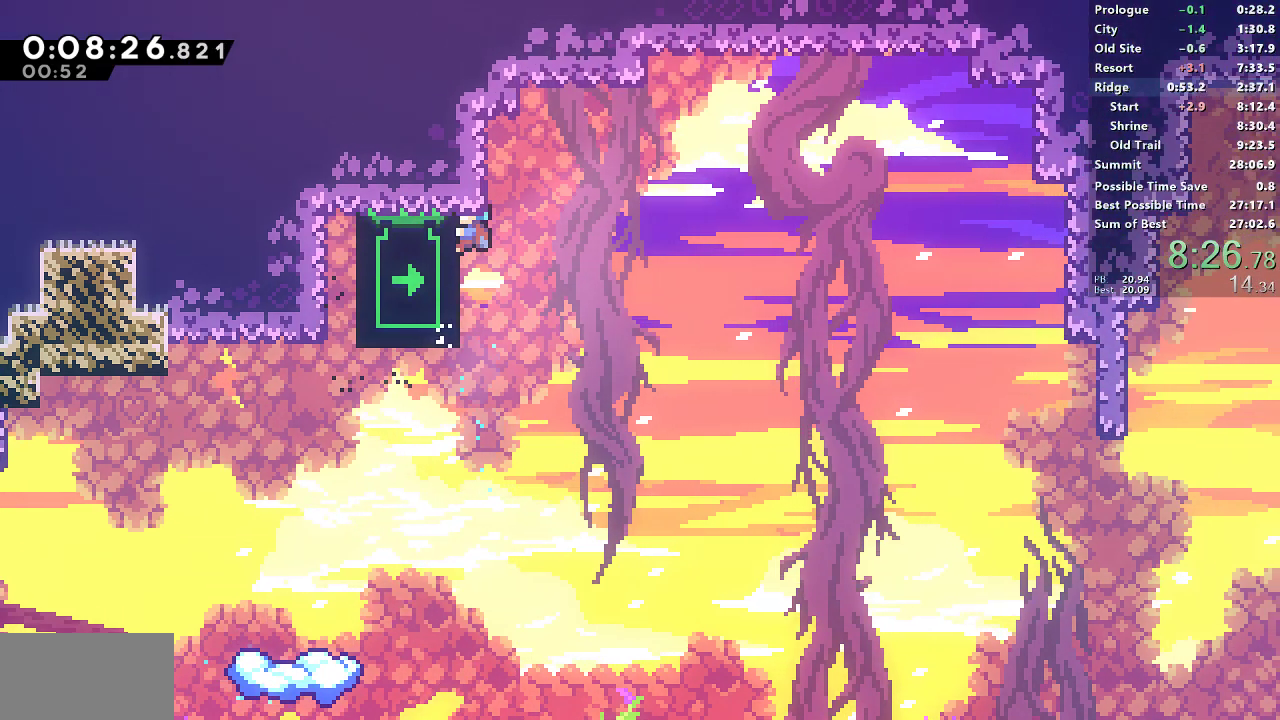
{"buttons": ["DPAD_DOWN"], "left_stick": "center", "right_stick": "center", "events": [[367, "DPAD_LEFT", "up"], [367, "DPAD_UP", "up"], [483, "DPAD_DOWN", "down"], [483, "R1", "up"]]}
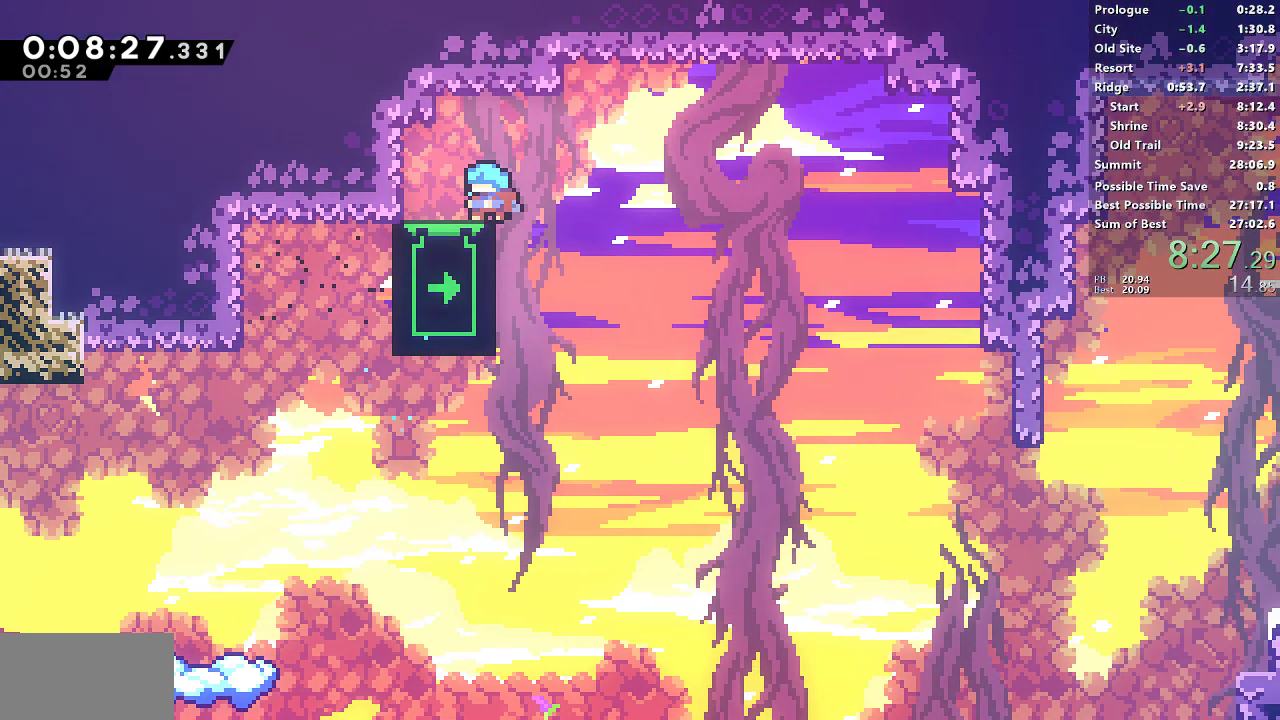
{"buttons": ["DPAD_DOWN"], "left_stick": "center", "right_stick": "center", "events": [[100, "L1", "down"], [150, "L1", "up"]]}
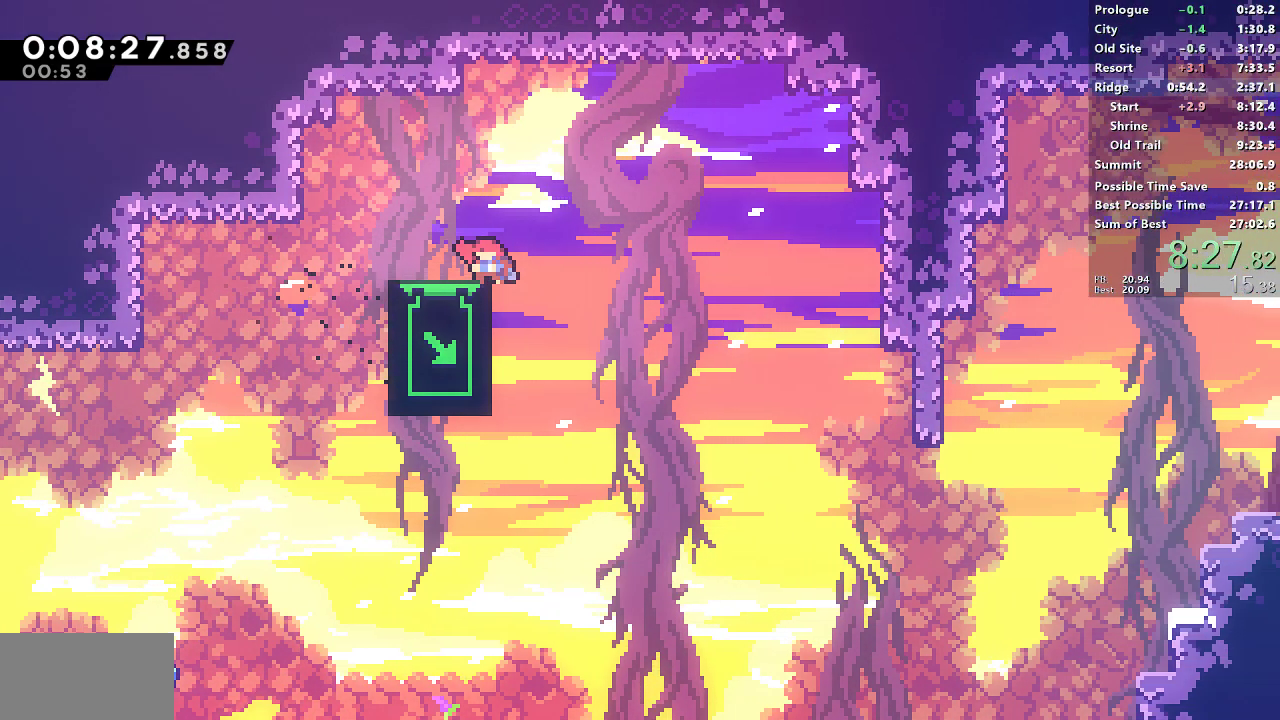
{"buttons": ["DPAD_DOWN"], "left_stick": "center", "right_stick": "center", "events": []}
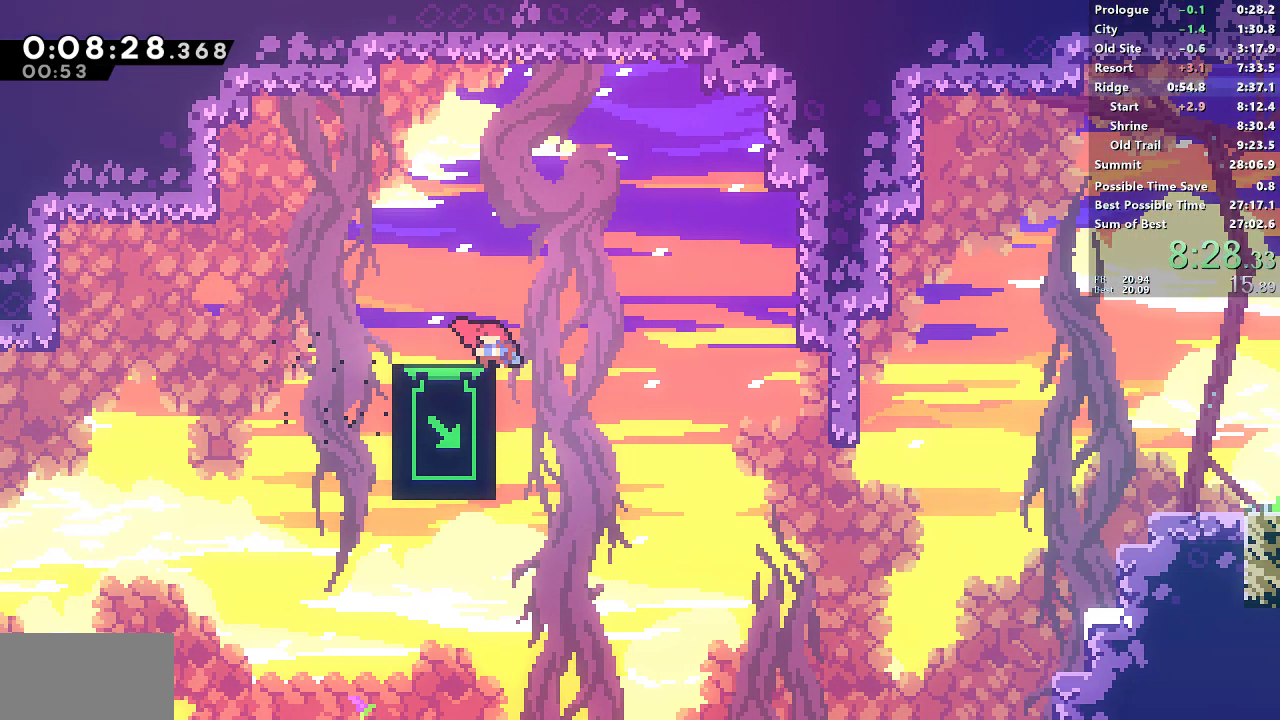
{"buttons": ["DPAD_DOWN"], "left_stick": "center", "right_stick": "center", "events": []}
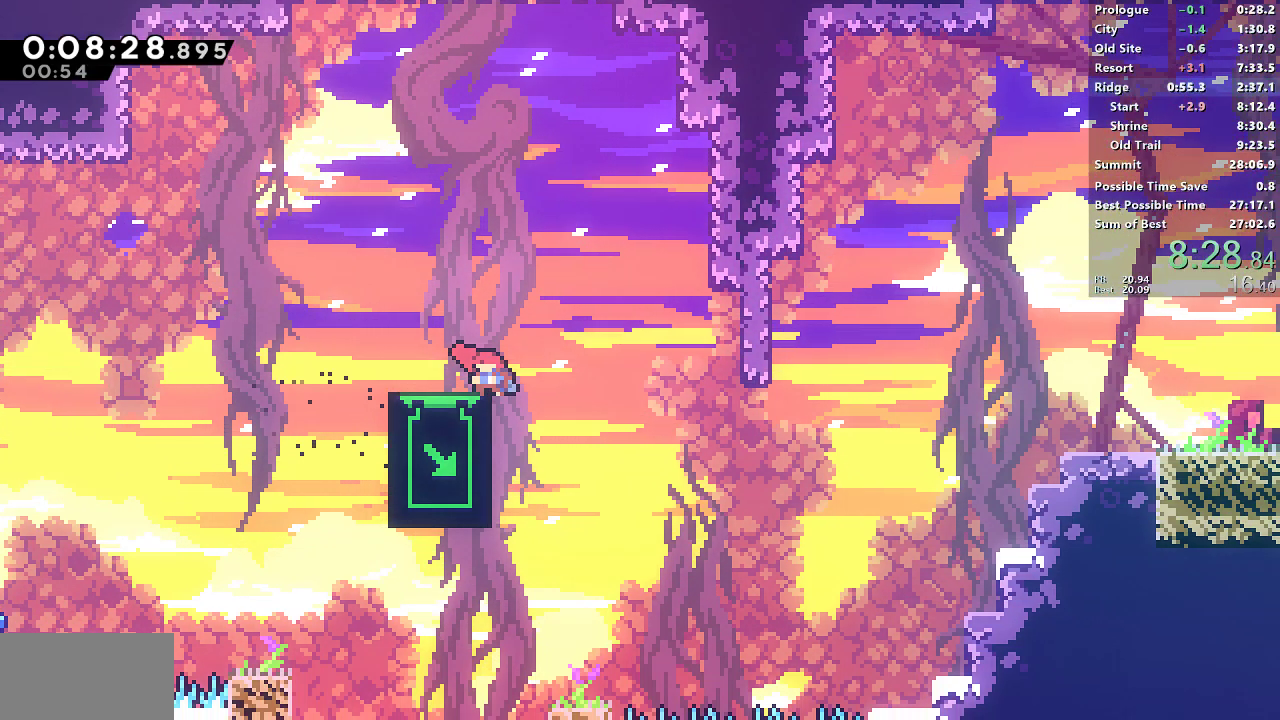
{"buttons": [], "left_stick": "center", "right_stick": "center", "events": [[133, "L1", "down"], [183, "L1", "up"], [400, "DPAD_DOWN", "up"]]}
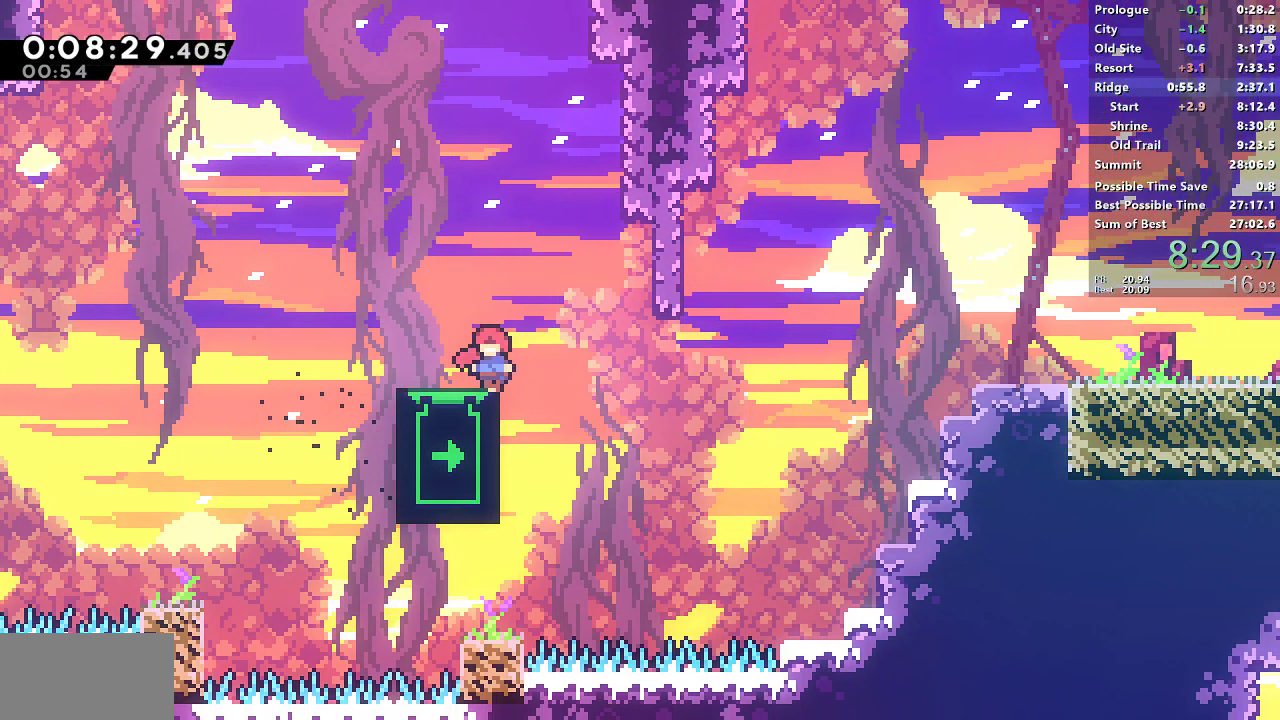
{"buttons": [], "left_stick": "center", "right_stick": "center", "events": [[217, "DPAD_DOWN", "down"], [233, "DPAD_DOWN", "up"]]}
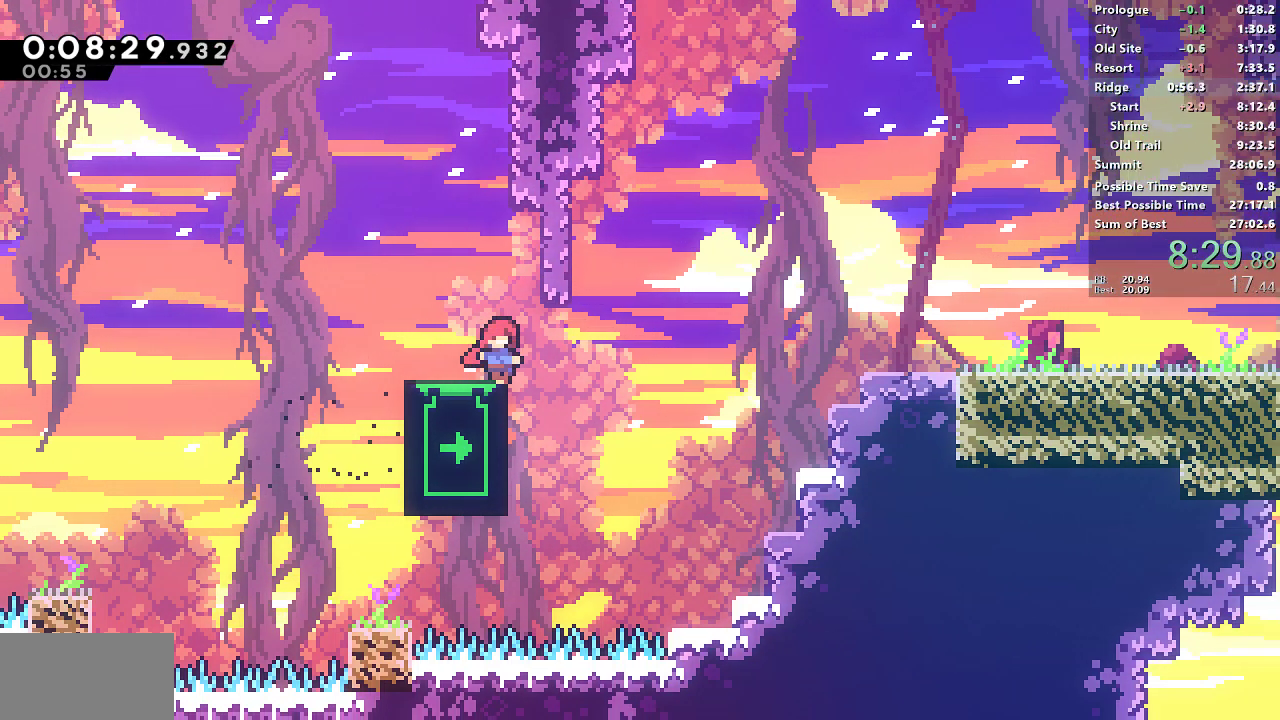
{"buttons": ["L1", "DPAD_UP"], "left_stick": "center", "right_stick": "center", "events": [[233, "DPAD_UP", "down"], [333, "DPAD_UP", "up"], [400, "DPAD_UP", "down"], [500, "L1", "down"]]}
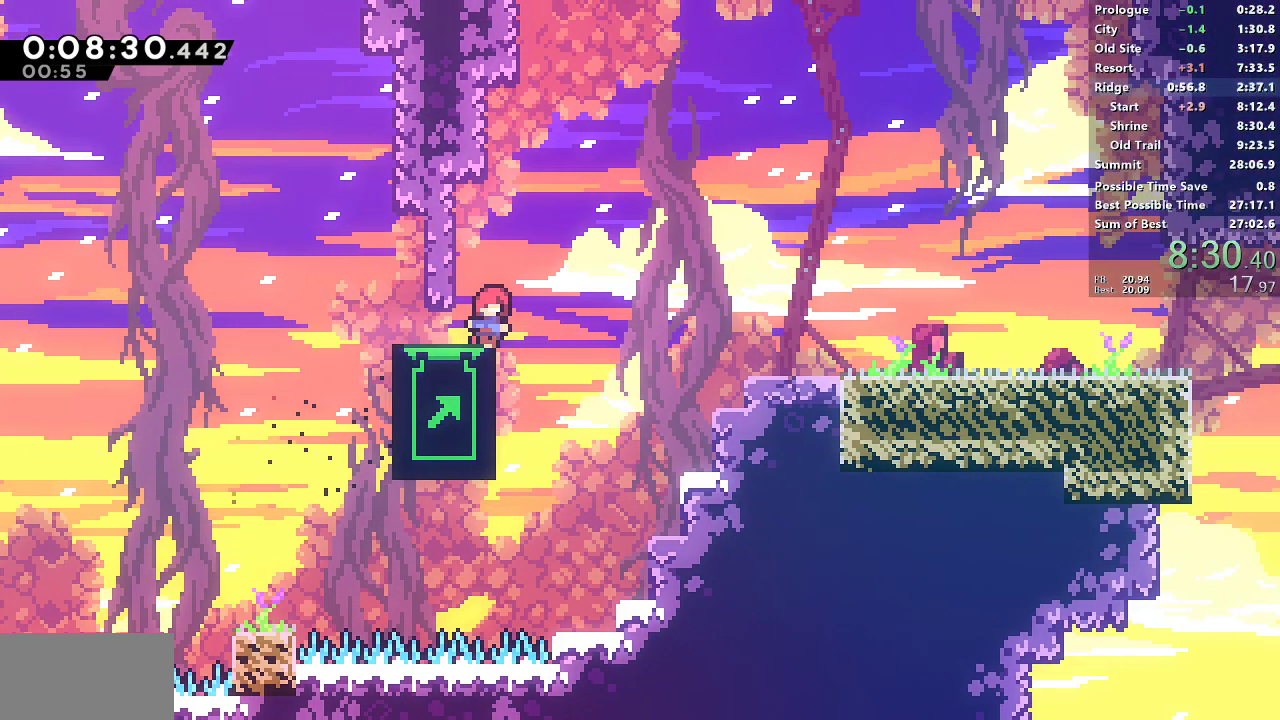
{"buttons": ["DPAD_UP"], "left_stick": "center", "right_stick": "center", "events": [[50, "L1", "up"]]}
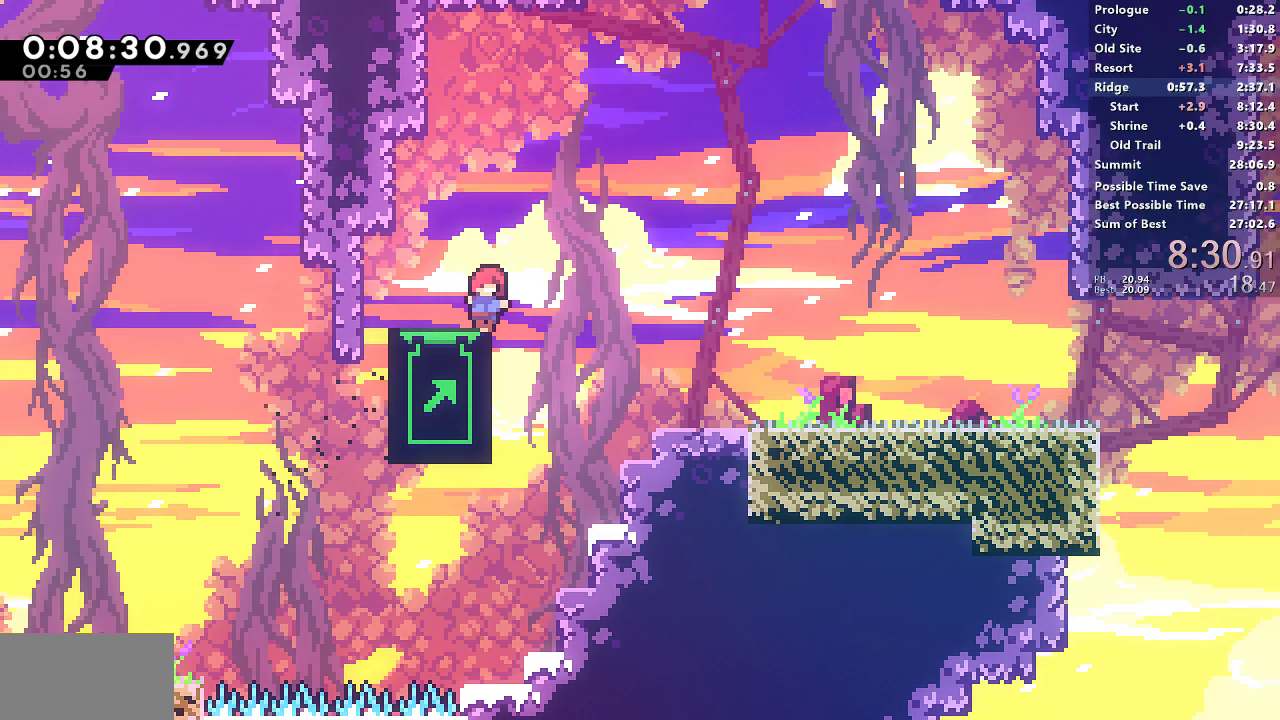
{"buttons": ["DPAD_DOWN", "DPAD_RIGHT"], "left_stick": "center", "right_stick": "center", "events": [[67, "DPAD_LEFT", "down"], [83, "DPAD_UP", "up"], [167, "CROSS", "down"], [183, "DPAD_DOWN", "down"], [217, "CROSS", "up"], [217, "DPAD_LEFT", "up"], [233, "DPAD_RIGHT", "down"], [333, "SQUARE", "down"], [500, "SQUARE", "up"]]}
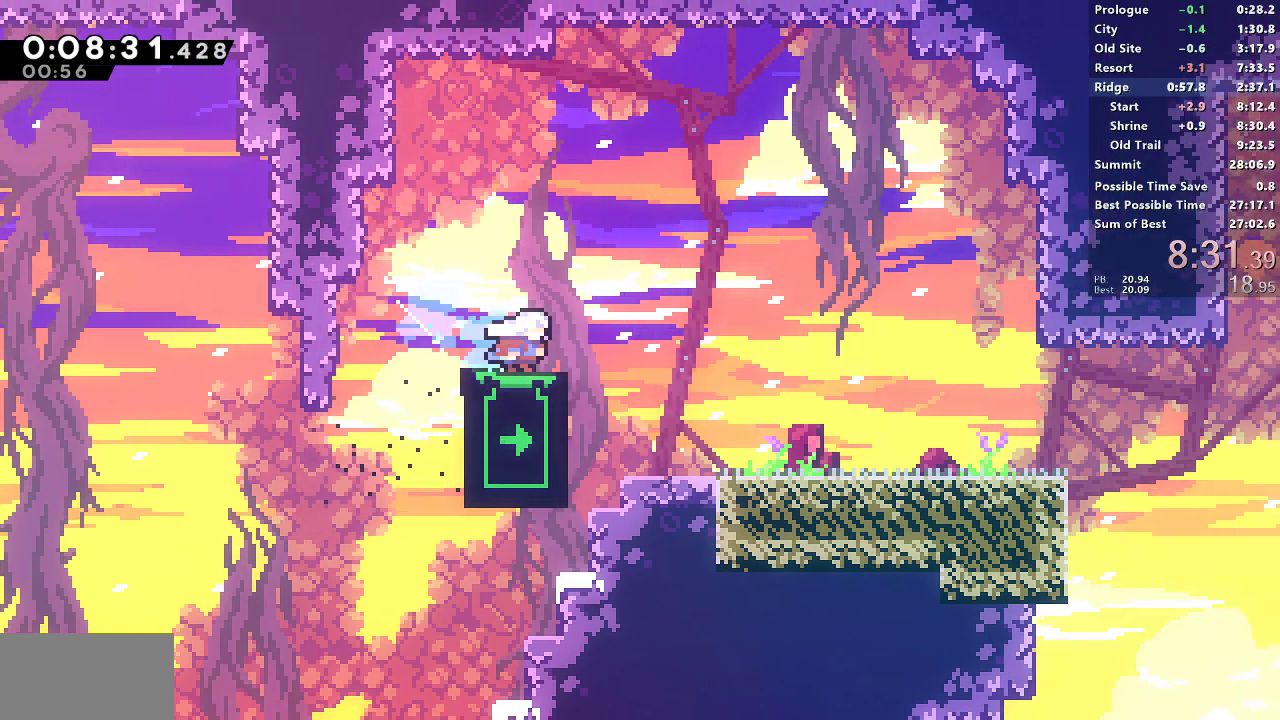
{"buttons": ["CROSS", "SQUARE", "DPAD_DOWN", "DPAD_RIGHT"], "left_stick": "center", "right_stick": "center", "events": [[17, "L1", "down"], [150, "SQUARE", "down"], [167, "L1", "up"], [417, "CROSS", "down"]]}
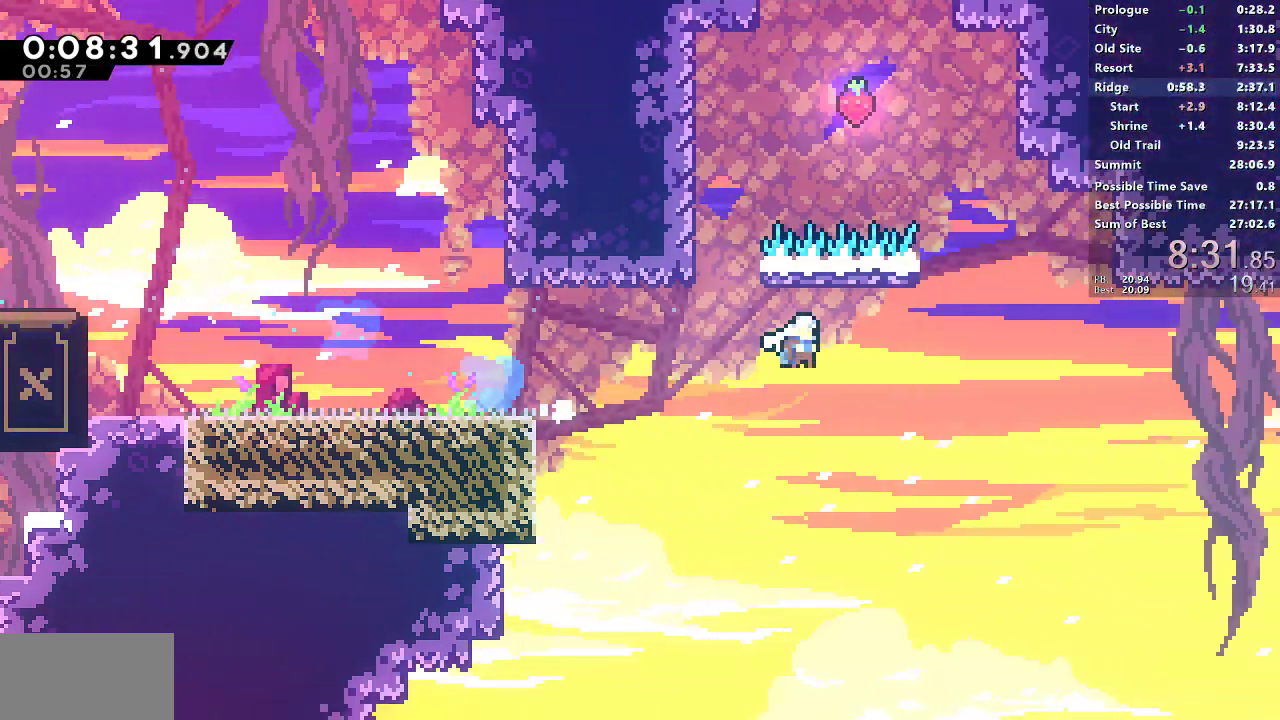
{"buttons": ["SQUARE", "DPAD_LEFT"], "left_stick": "center", "right_stick": "center", "events": [[250, "CROSS", "up"], [250, "SQUARE", "up"], [283, "DPAD_DOWN", "up"], [300, "DPAD_UP", "down"], [317, "DPAD_RIGHT", "up"], [317, "SQUARE", "down"], [450, "DPAD_LEFT", "down"], [450, "DPAD_UP", "up"]]}
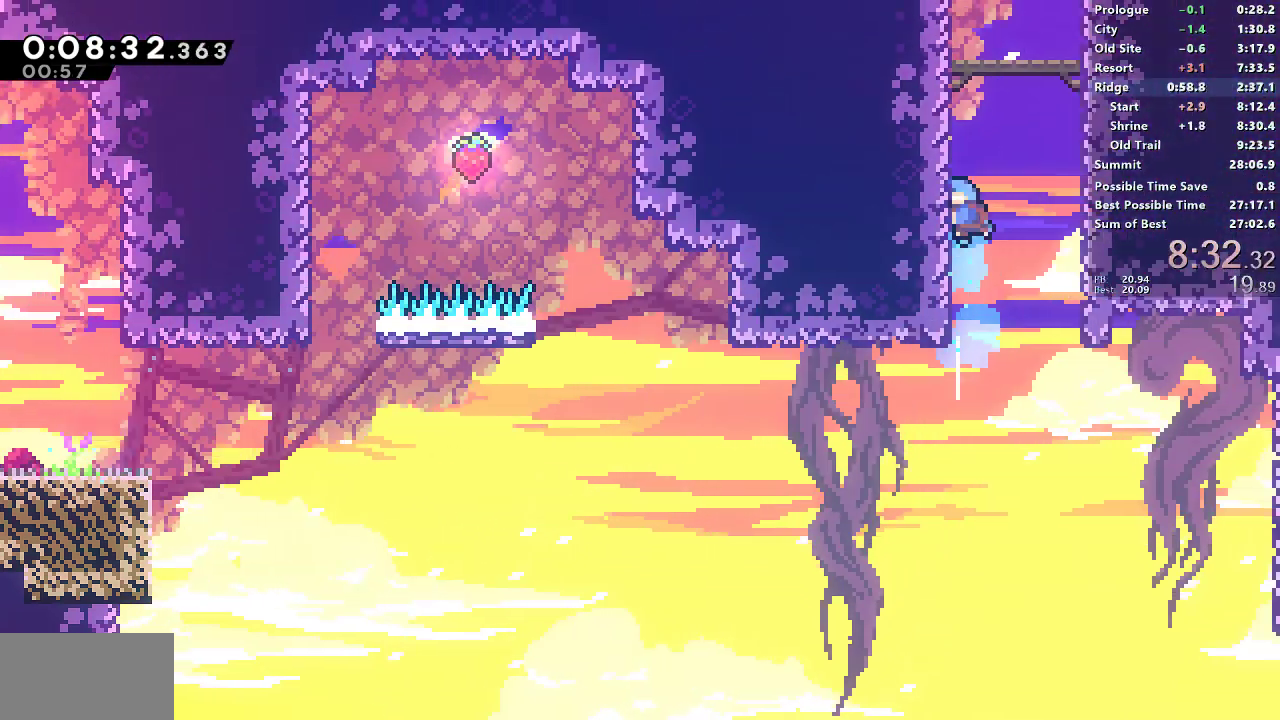
{"buttons": ["CROSS", "R1"], "left_stick": "center", "right_stick": "center", "events": [[33, "DPAD_LEFT", "up"], [100, "CROSS", "down"], [250, "DPAD_RIGHT", "down"], [250, "R1", "down"], [283, "L1", "down"], [350, "CROSS", "up"], [350, "SQUARE", "up"], [417, "CROSS", "down"], [433, "L1", "up"], [467, "DPAD_RIGHT", "up"]]}